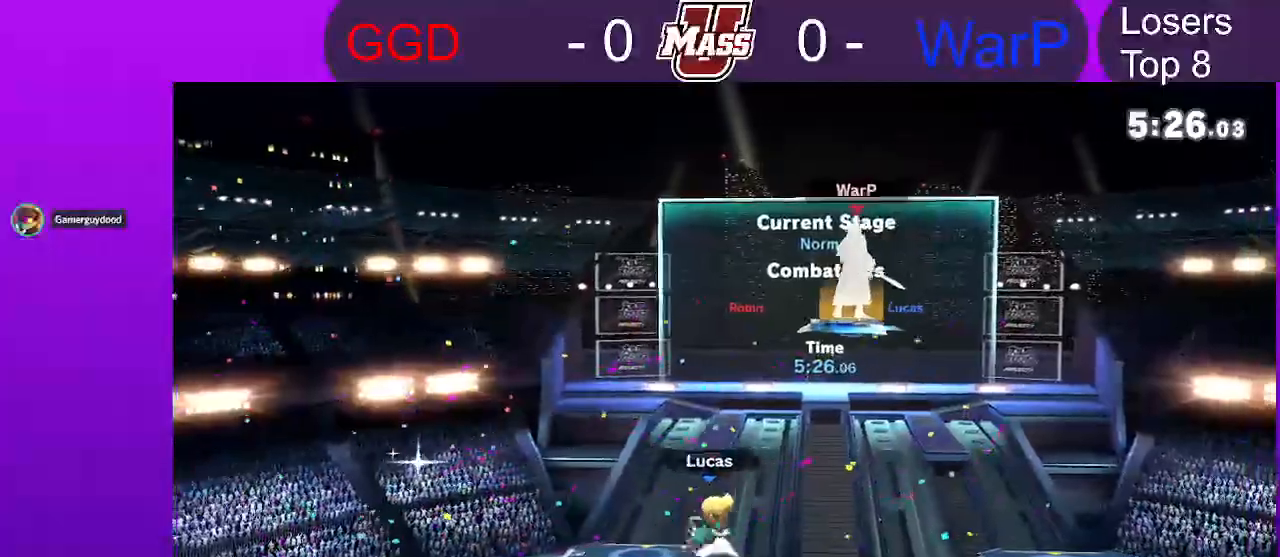
Gameplay with a controller (Nintendo layout); each line is a JSON object with the inputs held at the frame after it (dt_ms = milliseconds from this image to that frame). "events" lists button and stick changes between this image and that frame as [ms after this image, input, new state], when the widget could be followed in between. Not read: DPAD_DOWN DPAD_UP L3 R3.
{"dt_ms": 500, "buttons": [], "left_stick": "left", "right_stick": "center", "events": [[50, "left_stick", "down"], [50, "right_stick", "center"], [183, "left_stick", "center"], [317, "left_stick", "left"], [450, "left_stick", "center"], [500, "left_stick", "left"]]}
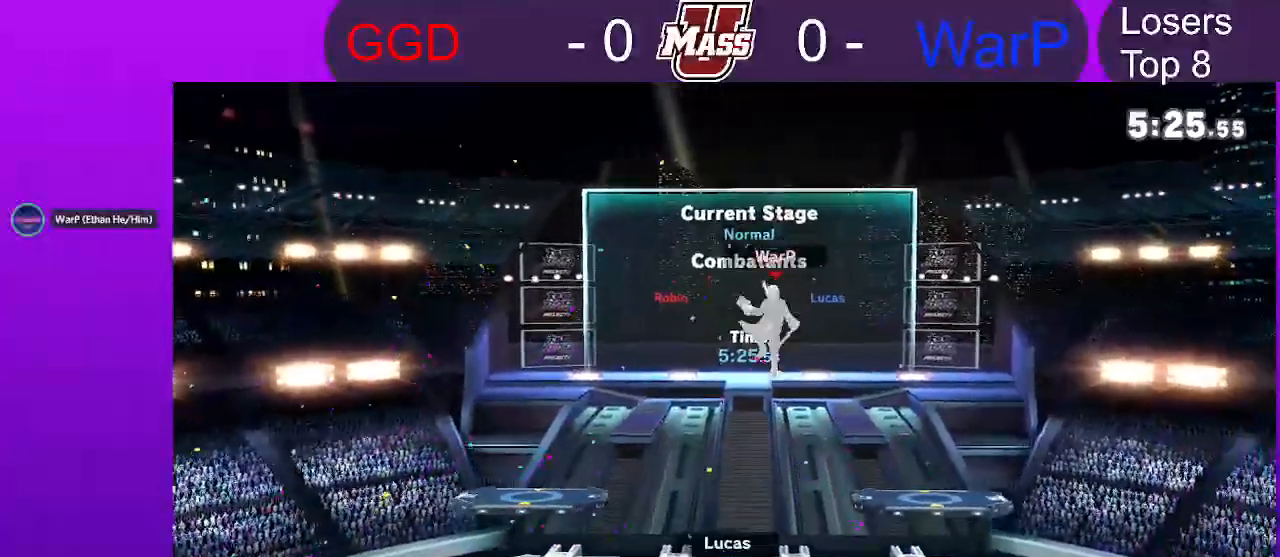
{"dt_ms": 500, "buttons": ["R1"], "left_stick": "down-left", "right_stick": "center"}
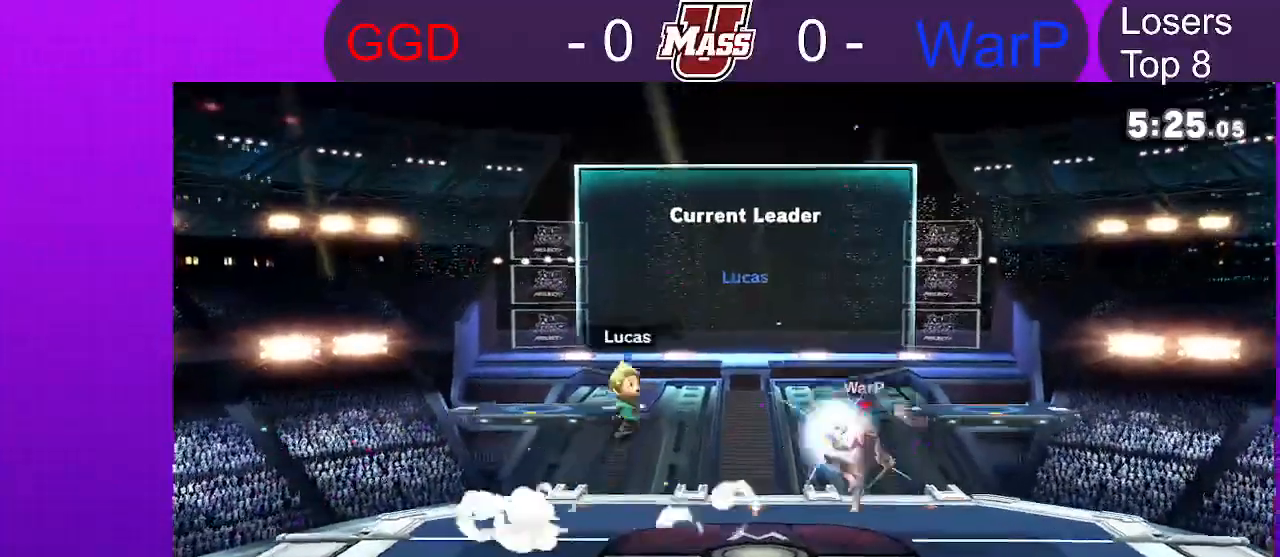
{"dt_ms": 1000, "buttons": ["X"], "left_stick": "right", "right_stick": "center"}
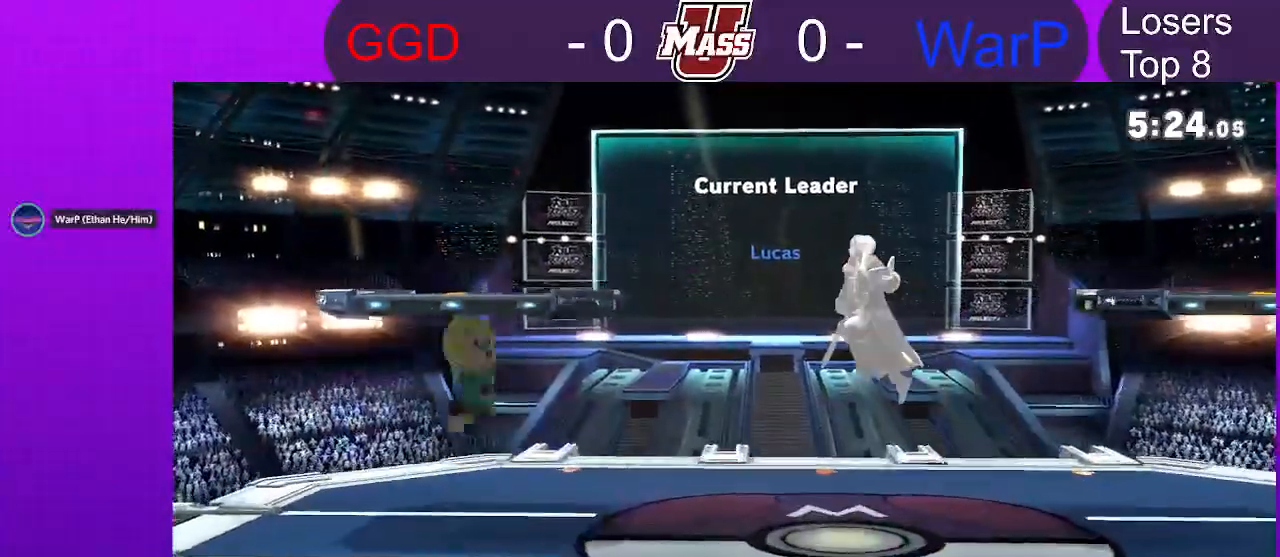
{"dt_ms": 500, "buttons": [], "left_stick": "down-left", "right_stick": "center", "events": [[133, "X", "up"], [267, "left_stick", "down-left"]]}
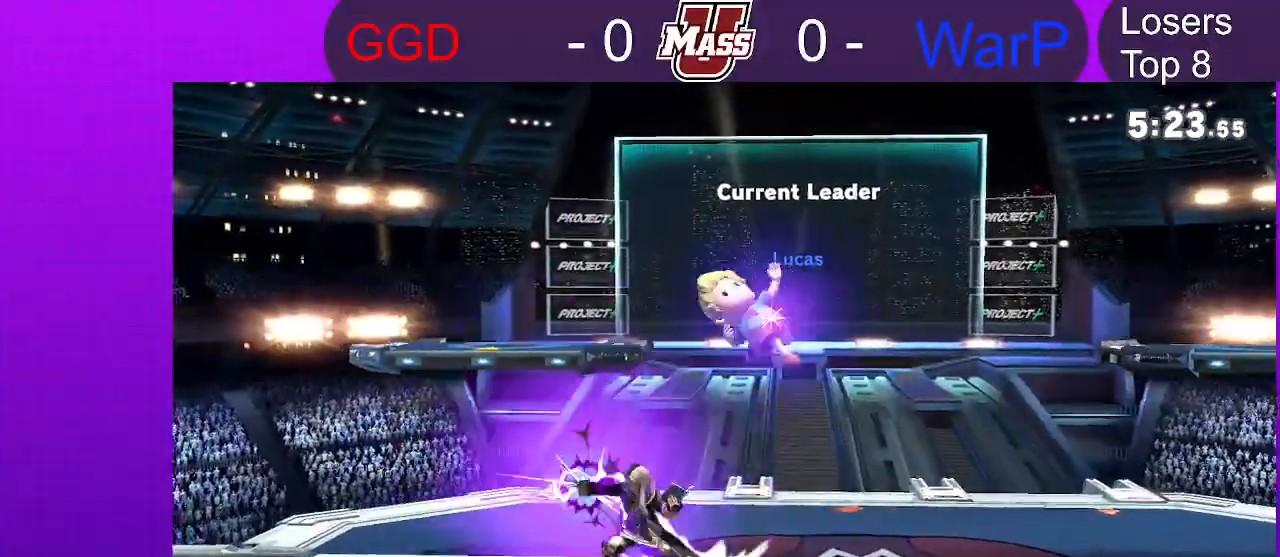
{"dt_ms": 500, "buttons": ["R1"], "left_stick": "center", "right_stick": "center", "events": [[67, "left_stick", "center"], [100, "right_stick", "down-left"], [167, "right_stick", "center"], [250, "R1", "down"]]}
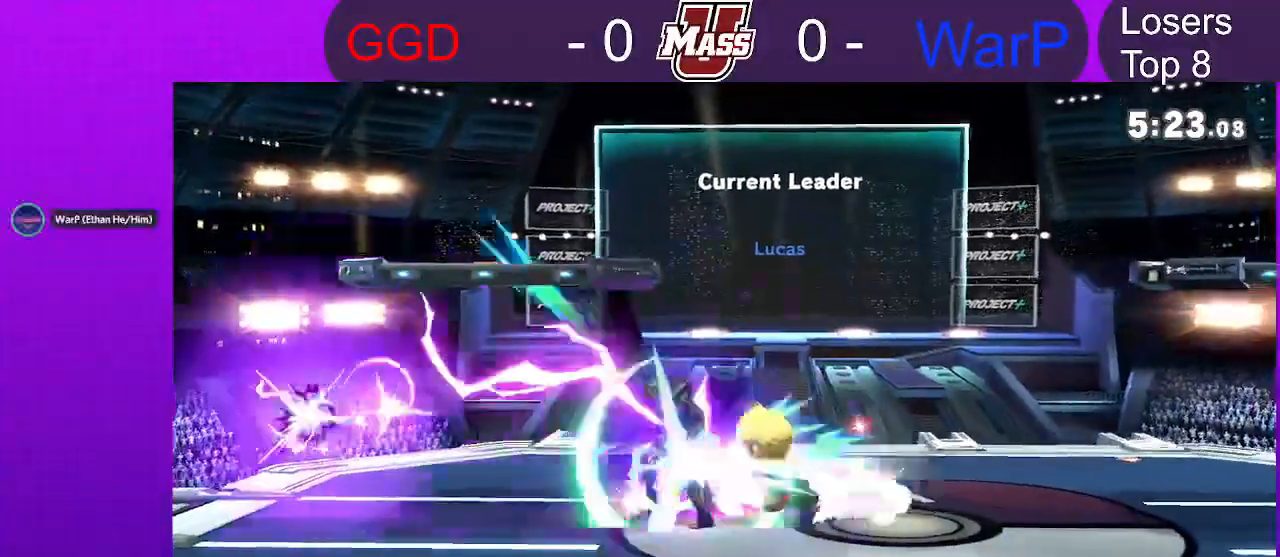
{"dt_ms": 500, "buttons": ["A"], "left_stick": "center", "right_stick": "center", "events": [[33, "R1", "up"], [333, "left_stick", "left"], [483, "A", "down"], [500, "left_stick", "center"]]}
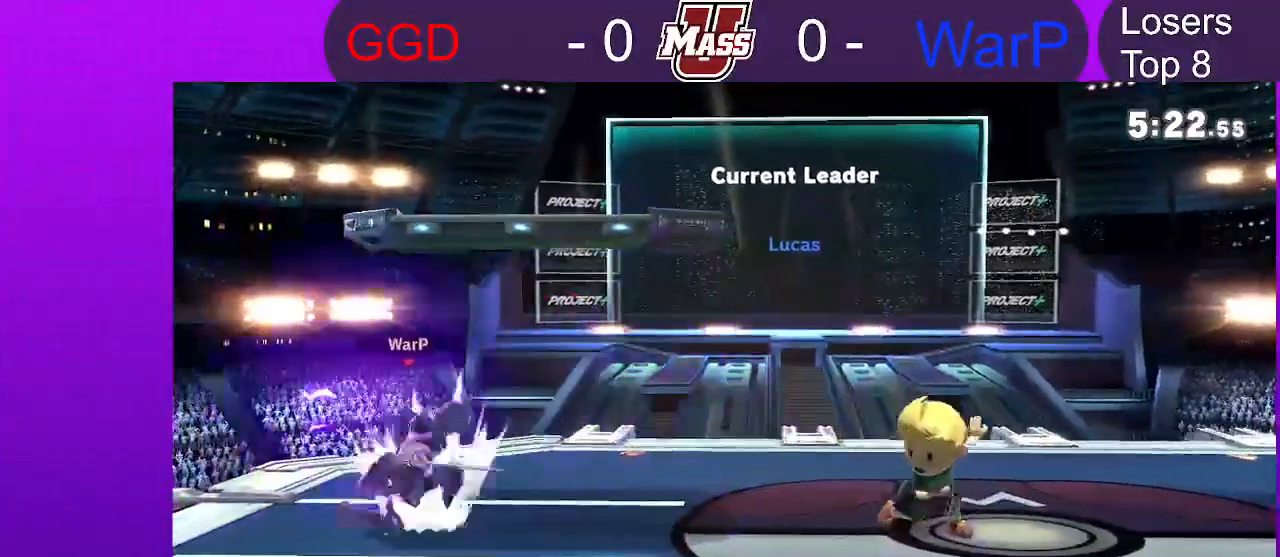
{"dt_ms": 500, "buttons": [], "left_stick": "center", "right_stick": "center", "events": [[50, "A", "up"], [133, "A", "down"], [217, "A", "up"]]}
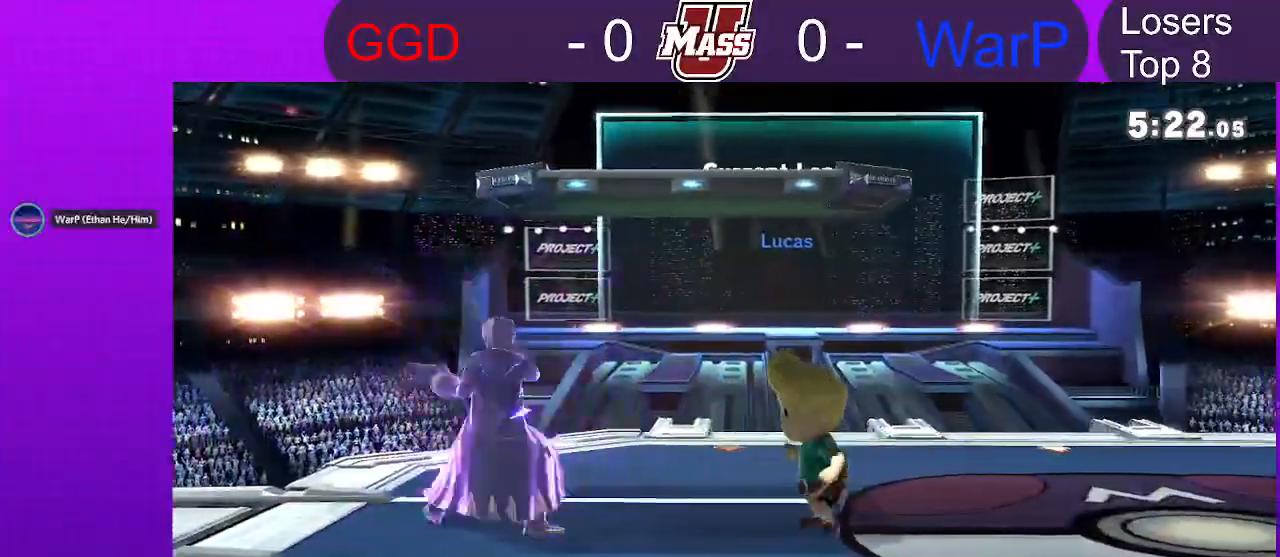
{"dt_ms": 500, "buttons": ["R1"], "left_stick": "left", "right_stick": "center", "events": [[117, "left_stick", "right"], [183, "X", "down"], [217, "X", "up"], [317, "left_stick", "left"], [383, "B", "down"], [433, "B", "up"], [500, "R1", "down"]]}
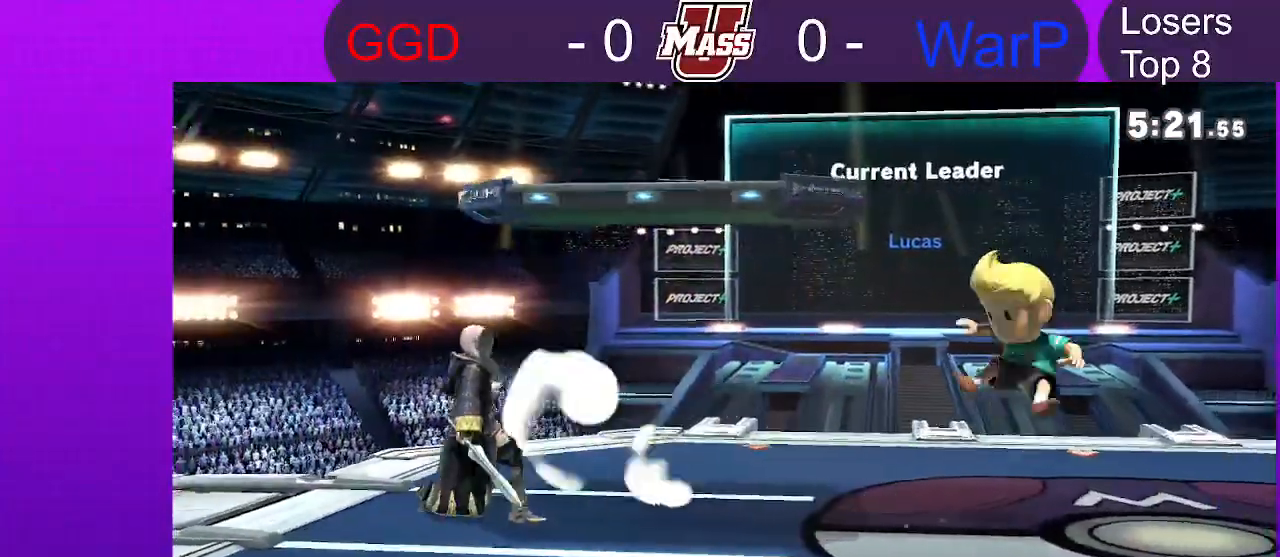
{"dt_ms": 500, "buttons": [], "left_stick": "center", "right_stick": "center", "events": [[50, "left_stick", "center"], [483, "R1", "up"]]}
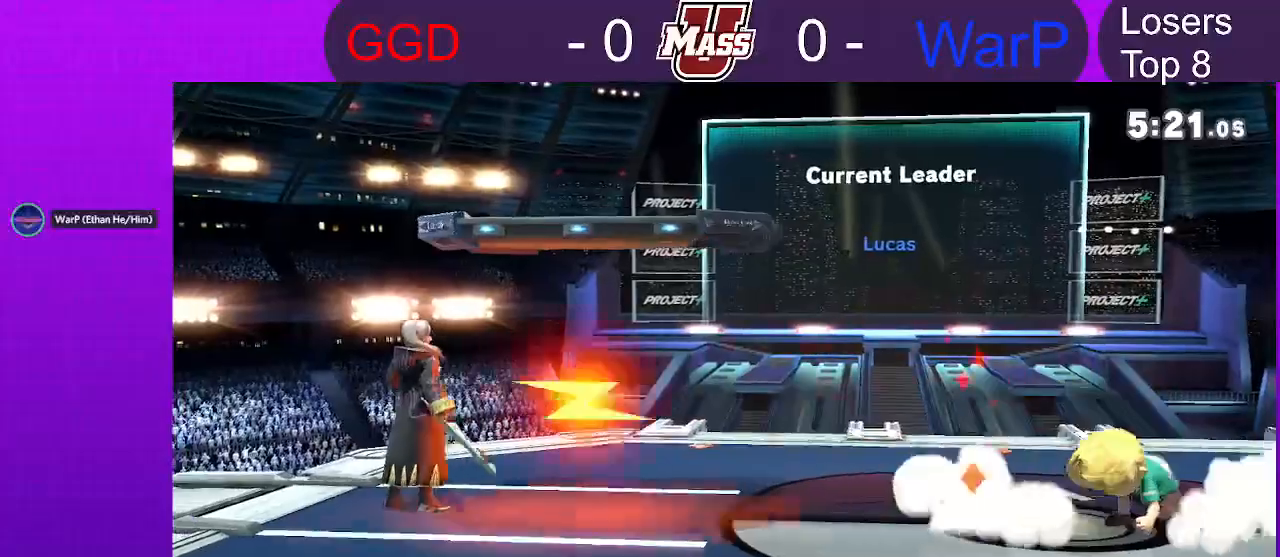
{"dt_ms": 500, "buttons": [], "left_stick": "left", "right_stick": "center", "events": [[117, "left_stick", "left"], [317, "left_stick", "right"], [467, "left_stick", "left"]]}
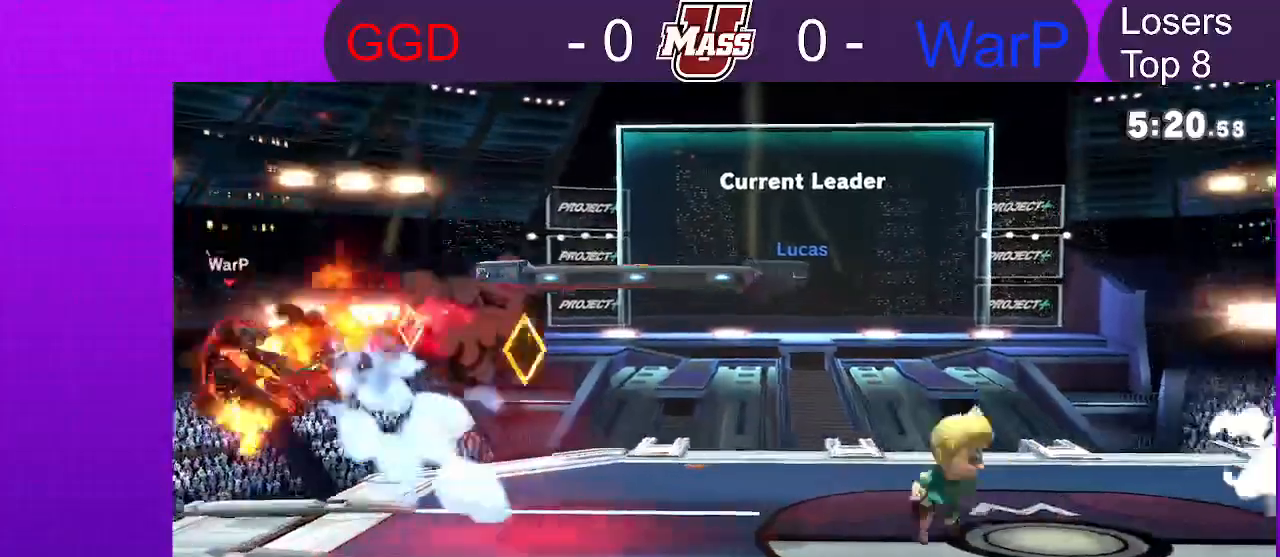
{"dt_ms": 500, "buttons": [], "left_stick": "right", "right_stick": "center"}
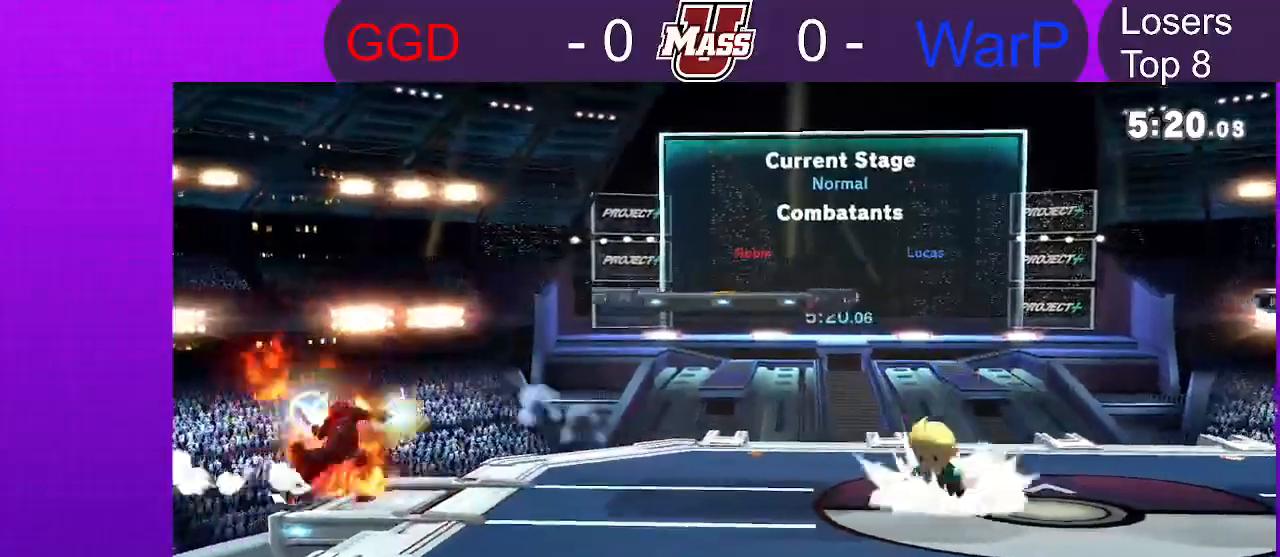
{"dt_ms": 500, "buttons": ["R1"], "left_stick": "center", "right_stick": "center"}